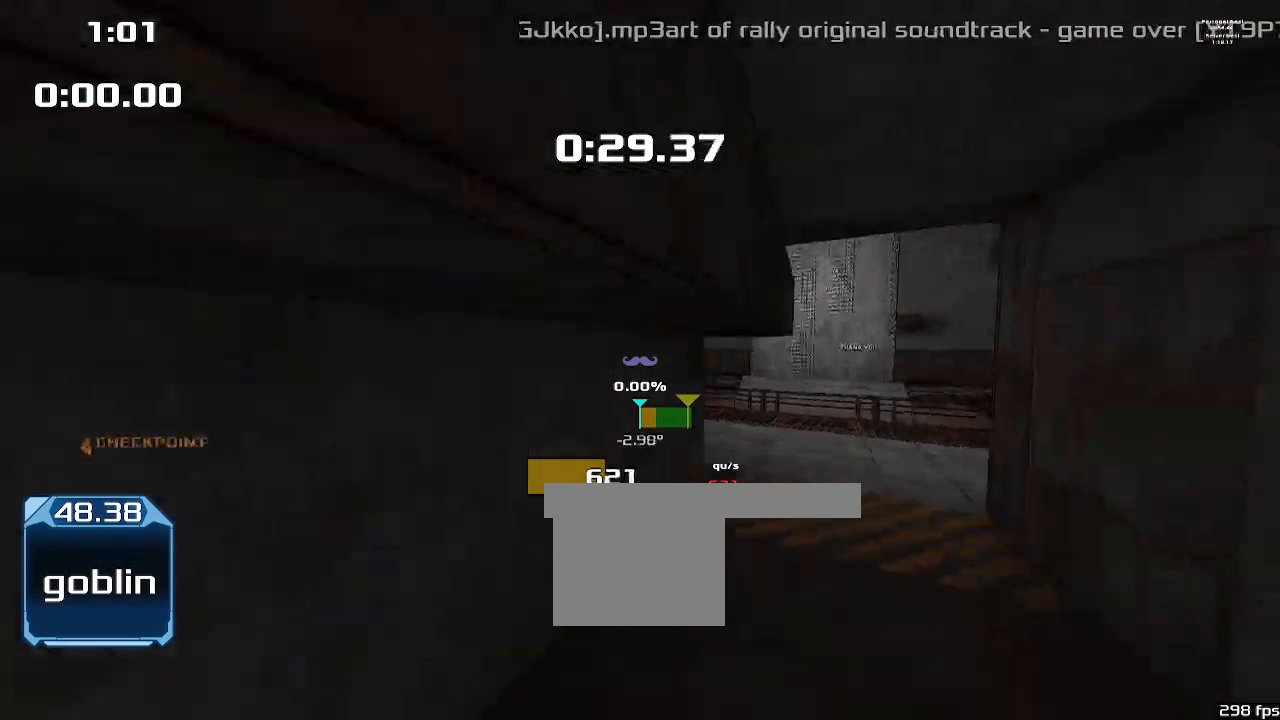
Gameplay with keyboard; each line is a JSON object with the keys held at the frame after it. "events" lists presses ("down") and releases ("up") of "1", "2", "down", "left", "right" and "up" between this image and that frame as [ms after this image, input, new state], when the widget could be followed in between. No other keys are recorded. Mouse input is not recorded. Not read: other_keys.
{"keys": ["left"]}
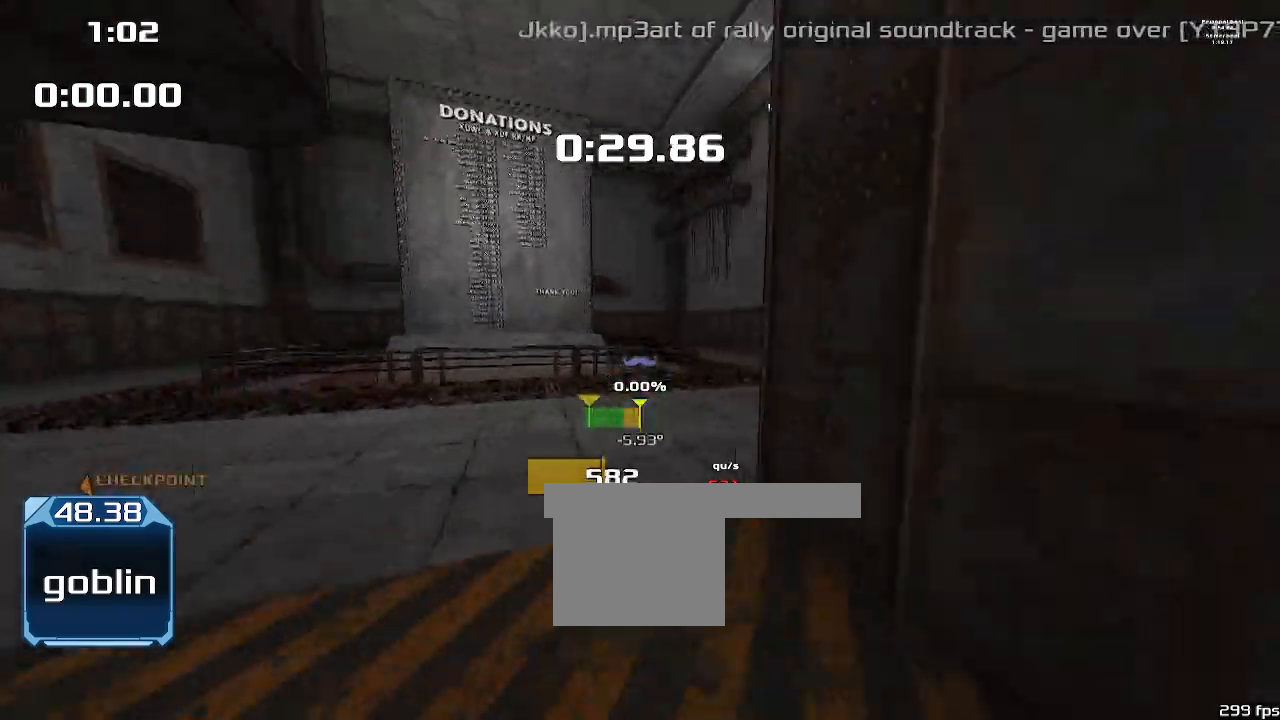
{"keys": ["down"], "events": [[400, "down", "down"], [467, "left", "up"]]}
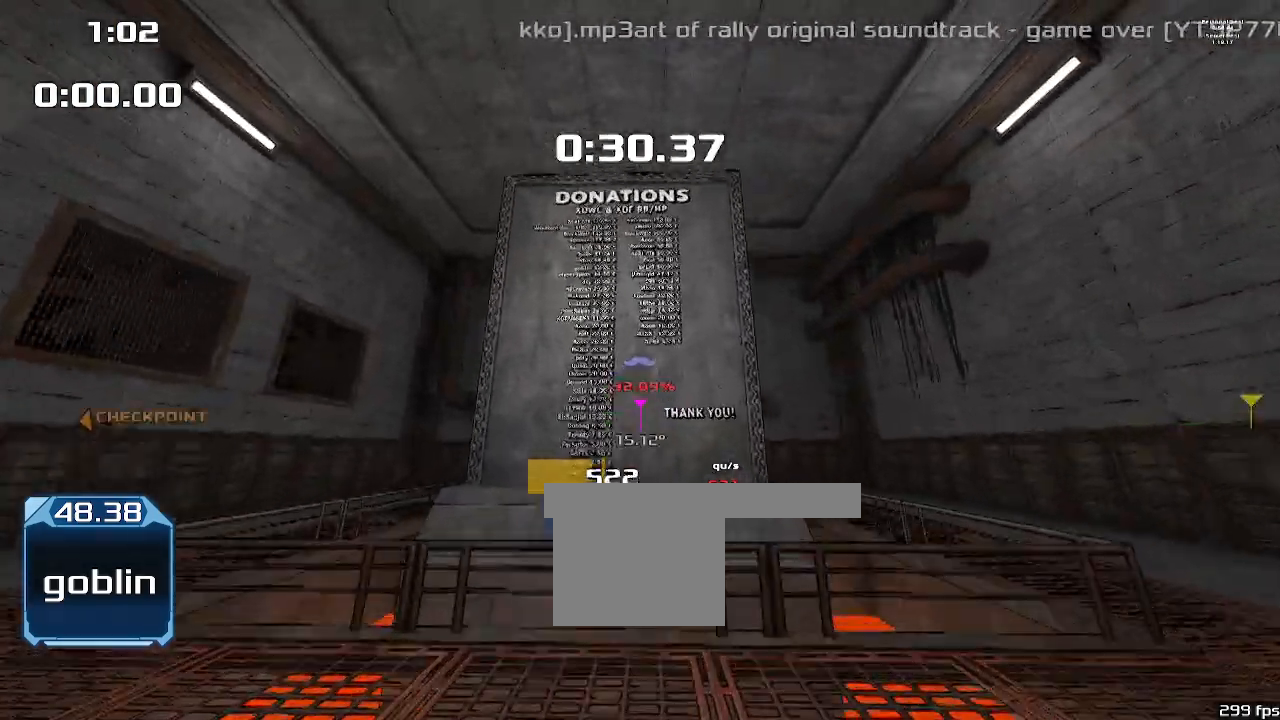
{"keys": ["down"], "events": []}
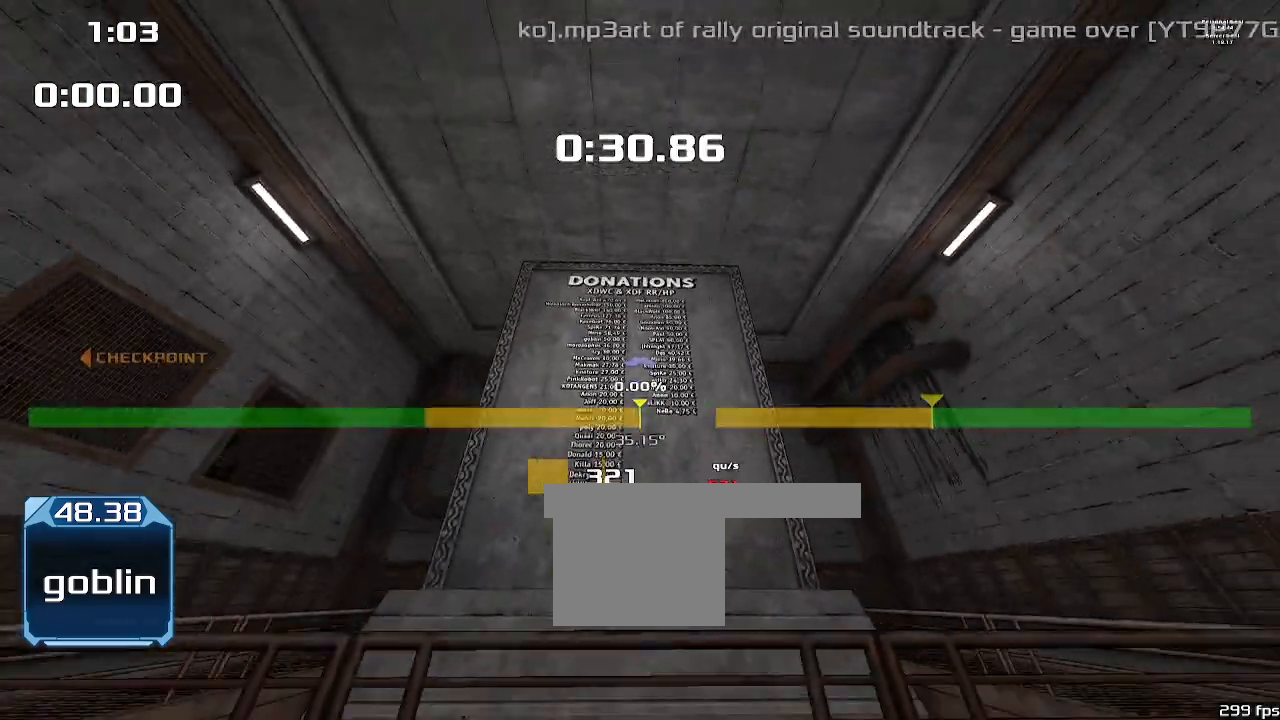
{"keys": ["down"], "events": []}
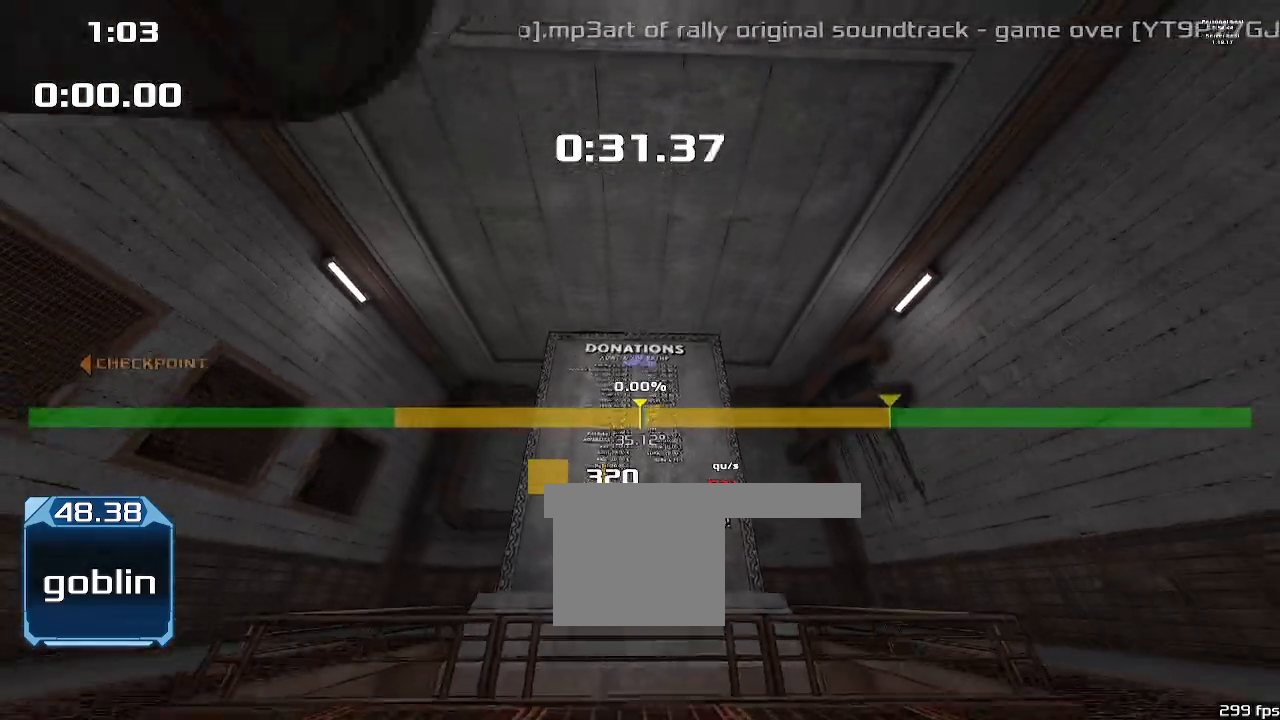
{"keys": [], "events": [[167, "down", "up"]]}
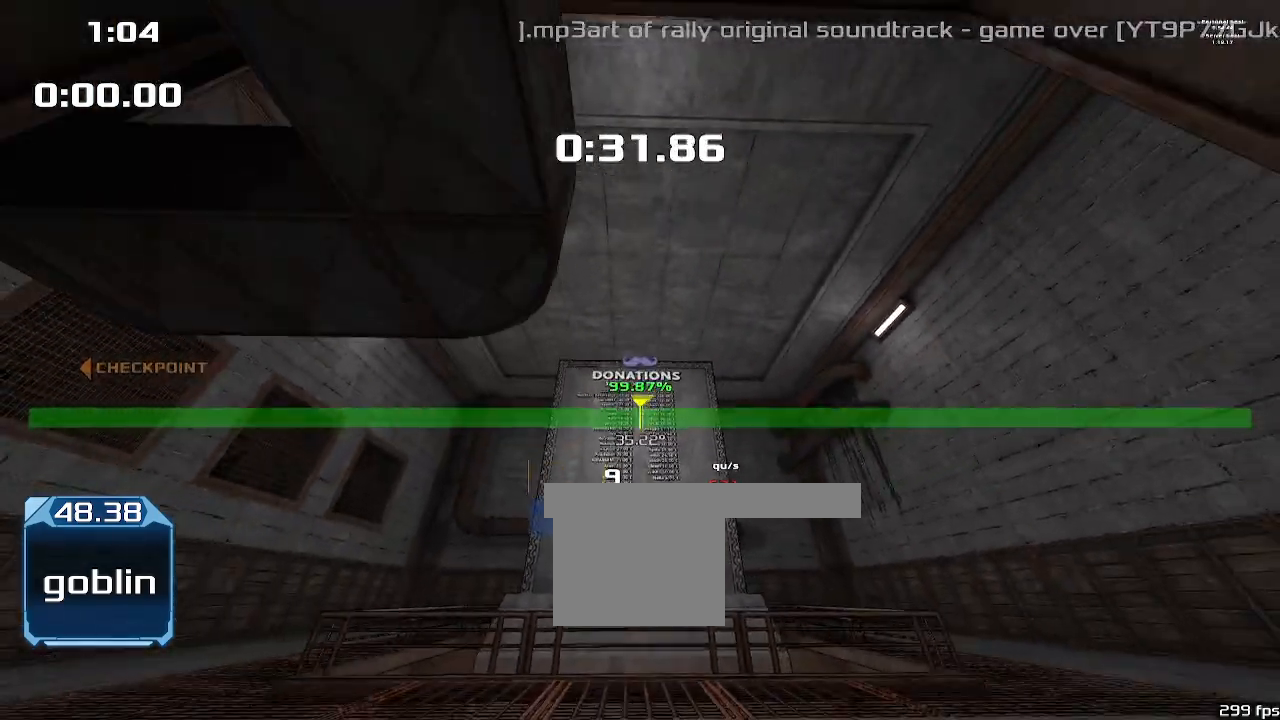
{"keys": [], "events": []}